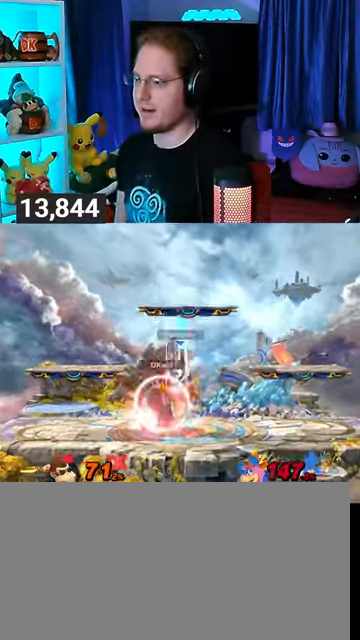
Gameplay with a controller (Nintendo layout); each line is a JSON object with the inputs held at the frame after it. "events" lists button and stick changes between this image and that frame as [ms after this image, input, new state], when the widget could be followed in between. Not read: L3 R3.
{"buttons": ["R1"], "left_stick": "left", "right_stick": "center", "events": [[133, "A", "down"], [267, "A", "up"], [433, "left_stick", "left"]]}
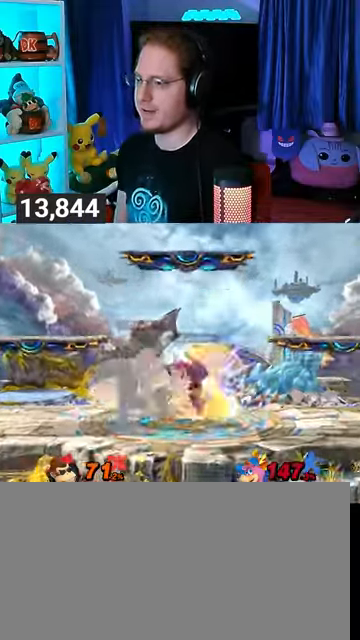
{"buttons": [], "left_stick": "left", "right_stick": "center", "events": [[200, "R1", "up"], [267, "left_stick", "center"], [467, "left_stick", "left"]]}
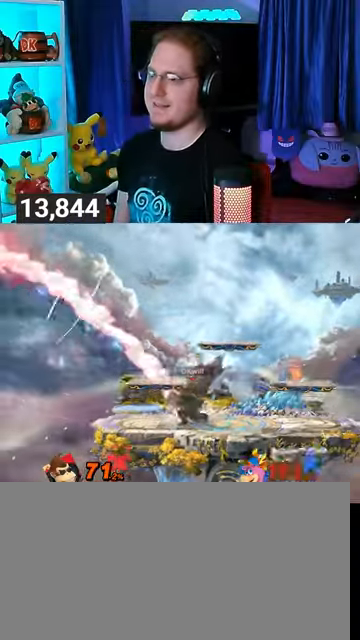
{"buttons": ["Y"], "left_stick": "center", "right_stick": "center", "events": [[367, "left_stick", "center"], [467, "Y", "down"]]}
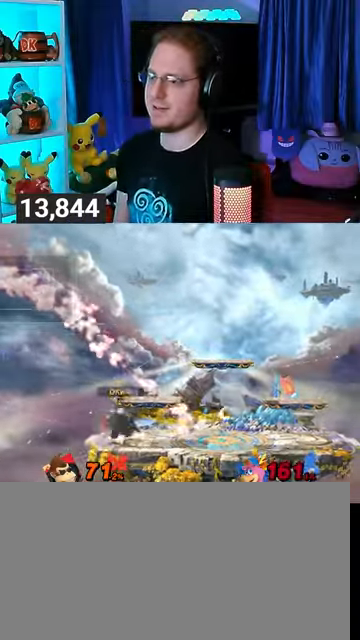
{"buttons": [], "left_stick": "left", "right_stick": "center", "events": [[167, "left_stick", "left"], [267, "Y", "up"]]}
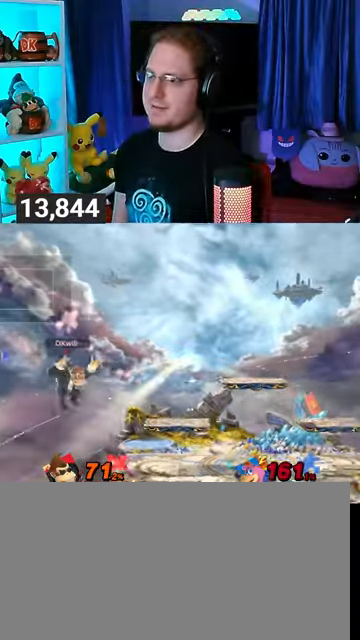
{"buttons": [], "left_stick": "right", "right_stick": "center", "events": [[133, "left_stick", "center"], [300, "L1", "down"], [300, "left_stick", "right"], [433, "L1", "up"]]}
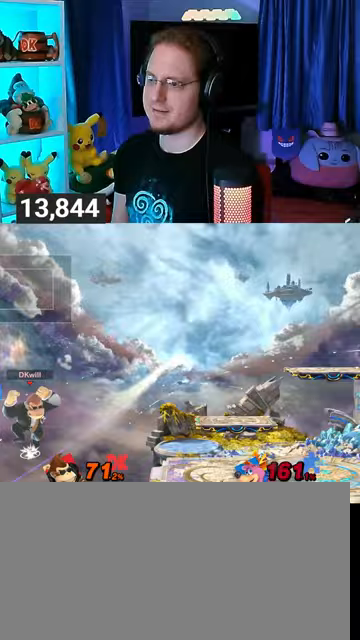
{"buttons": [], "left_stick": "down-right", "right_stick": "center", "events": [[433, "left_stick", "down-right"]]}
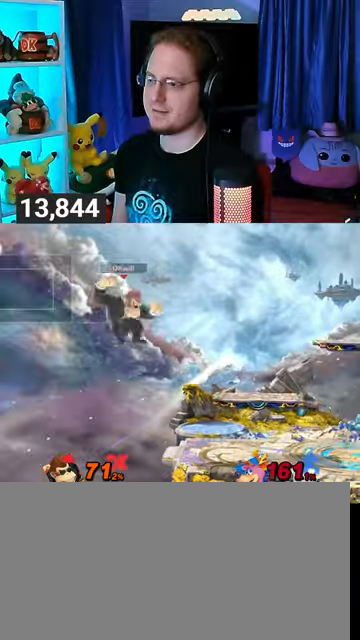
{"buttons": [], "left_stick": "right", "right_stick": "center", "events": [[100, "left_stick", "right"], [200, "left_stick", "center"], [500, "left_stick", "right"]]}
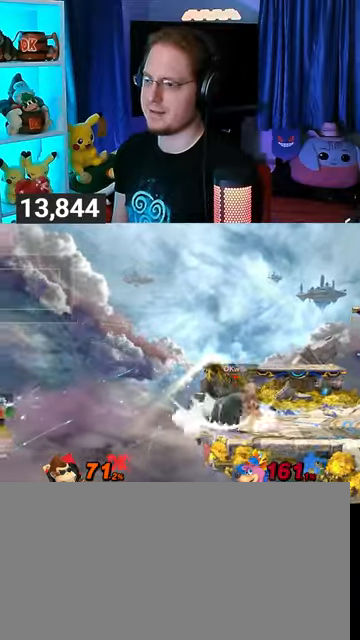
{"buttons": [], "left_stick": "center", "right_stick": "center", "events": [[333, "left_stick", "center"]]}
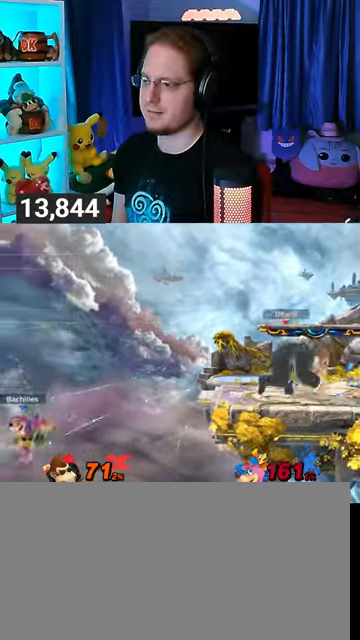
{"buttons": ["Y"], "left_stick": "center", "right_stick": "center", "events": [[67, "left_stick", "down"], [300, "left_stick", "center"], [467, "Y", "down"]]}
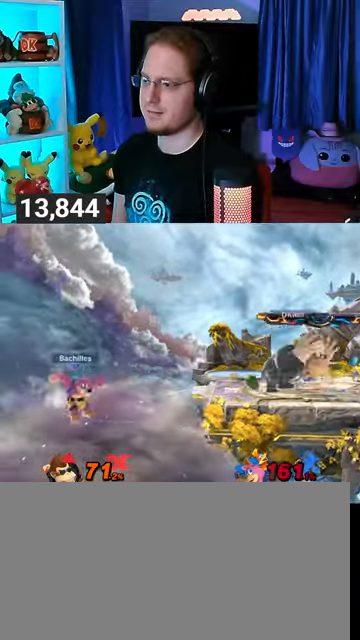
{"buttons": [], "left_stick": "center", "right_stick": "center", "events": [[200, "Y", "up"], [267, "left_stick", "up-left"], [367, "left_stick", "center"]]}
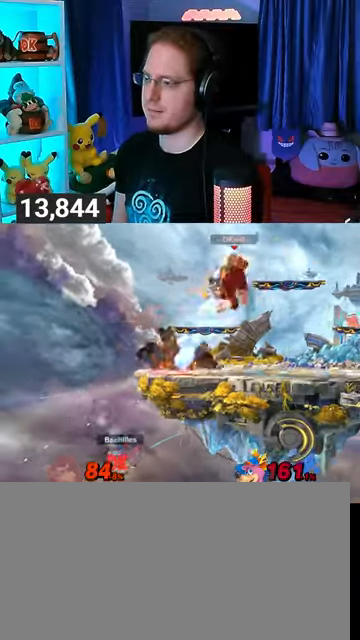
{"buttons": [], "left_stick": "center", "right_stick": "center", "events": [[467, "A", "down"], [500, "A", "up"]]}
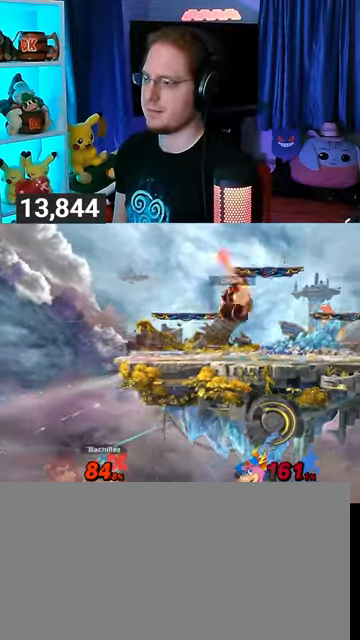
{"buttons": [], "left_stick": "right", "right_stick": "center", "events": [[167, "left_stick", "left"], [400, "left_stick", "center"], [500, "left_stick", "right"]]}
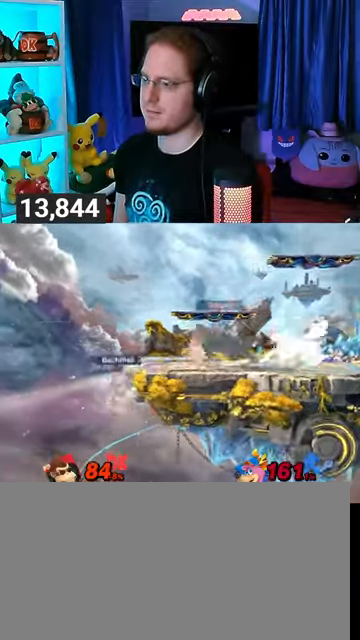
{"buttons": [], "left_stick": "left", "right_stick": "center", "events": [[100, "Y", "down"], [133, "Y", "up"], [133, "left_stick", "center"], [200, "left_stick", "down-right"], [300, "left_stick", "left"]]}
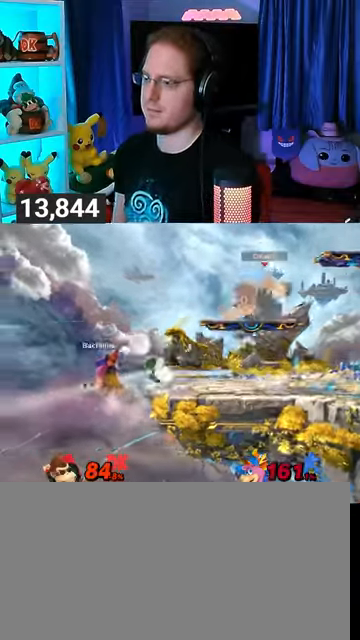
{"buttons": [], "left_stick": "right", "right_stick": "center", "events": [[300, "left_stick", "center"], [367, "left_stick", "right"]]}
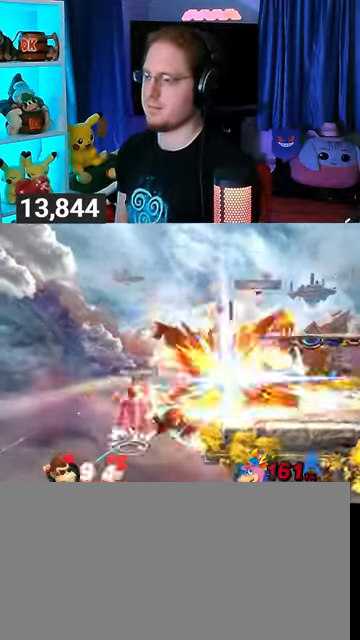
{"buttons": [], "left_stick": "center", "right_stick": "center", "events": [[300, "left_stick", "center"]]}
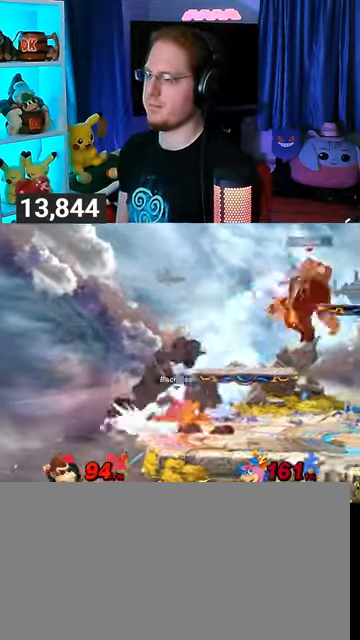
{"buttons": [], "left_stick": "down-left", "right_stick": "center", "events": [[100, "B", "down"], [200, "B", "up"], [300, "left_stick", "down-left"]]}
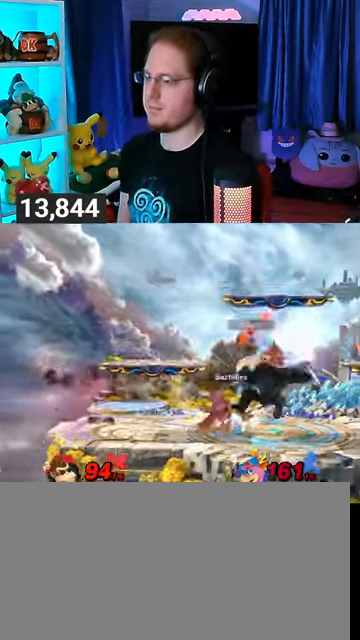
{"buttons": ["Y"], "left_stick": "down-left", "right_stick": "center", "events": [[333, "Y", "down"]]}
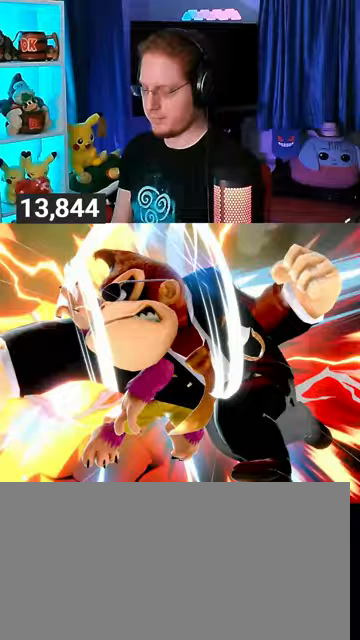
{"buttons": [], "left_stick": "center", "right_stick": "center", "events": [[33, "left_stick", "center"], [467, "Y", "up"]]}